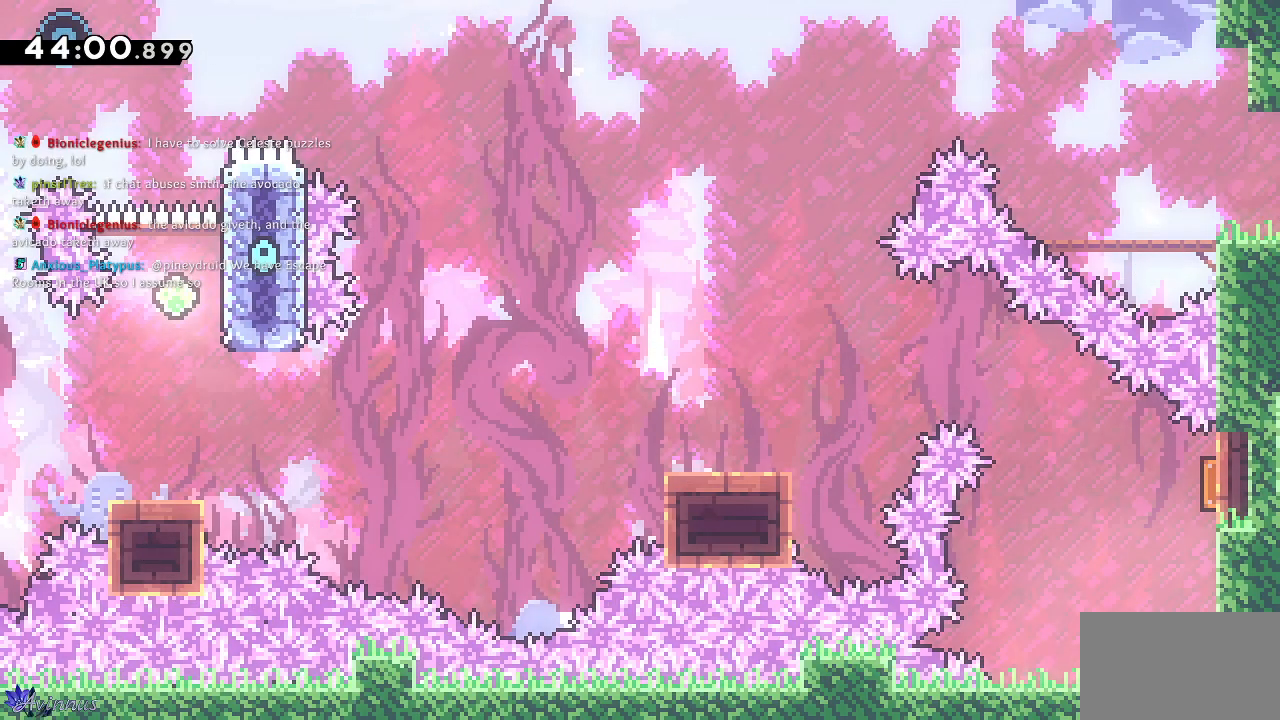
Gameplay with a controller (PlayStation layout); each line is a JSON object with the inputs held at the frame after it. "events" lists button and stick changes between this image and that frame as [ms after this image, input, new state], when the widget could be followed in between.
{"buttons": ["SQUARE", "DPAD_UP"], "left_stick": "center", "right_stick": "center", "events": [[233, "DPAD_RIGHT", "up"], [267, "DPAD_UP", "down"], [333, "SQUARE", "down"]]}
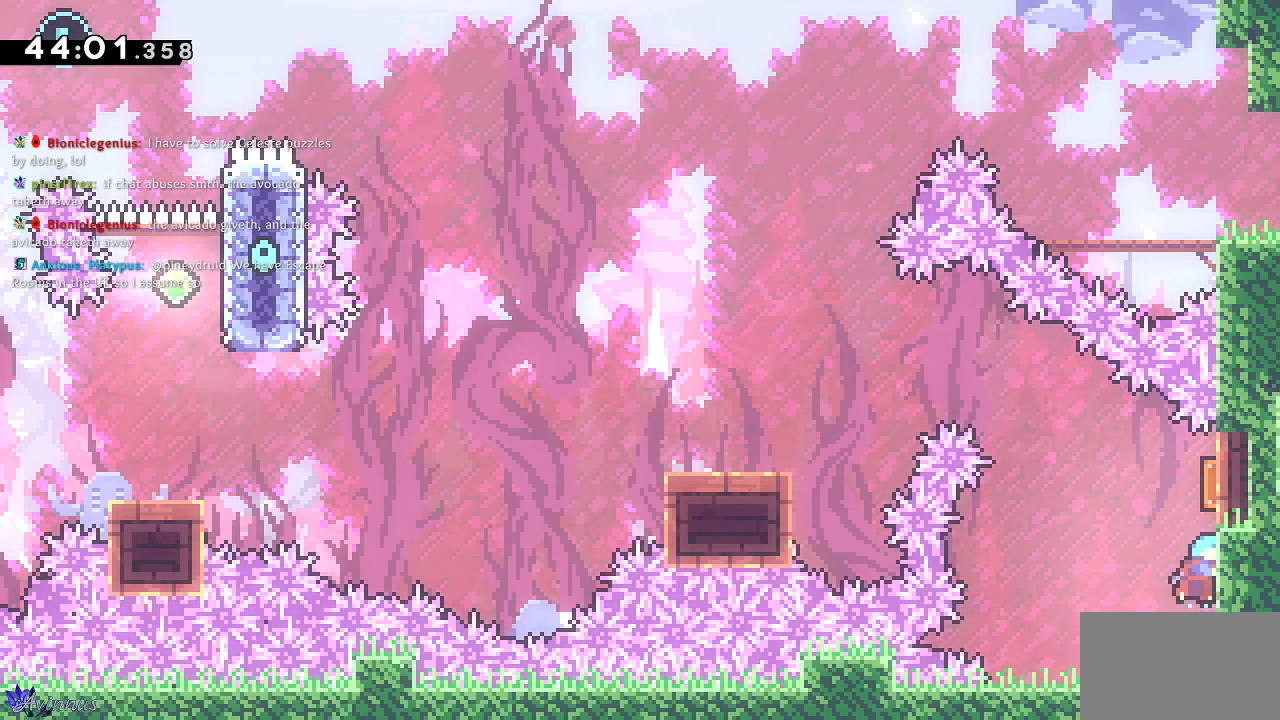
{"buttons": ["DPAD_DOWN", "DPAD_LEFT"], "left_stick": "center", "right_stick": "center", "events": [[33, "SQUARE", "up"], [67, "DPAD_LEFT", "down"], [100, "DPAD_UP", "up"], [167, "DPAD_DOWN", "down"]]}
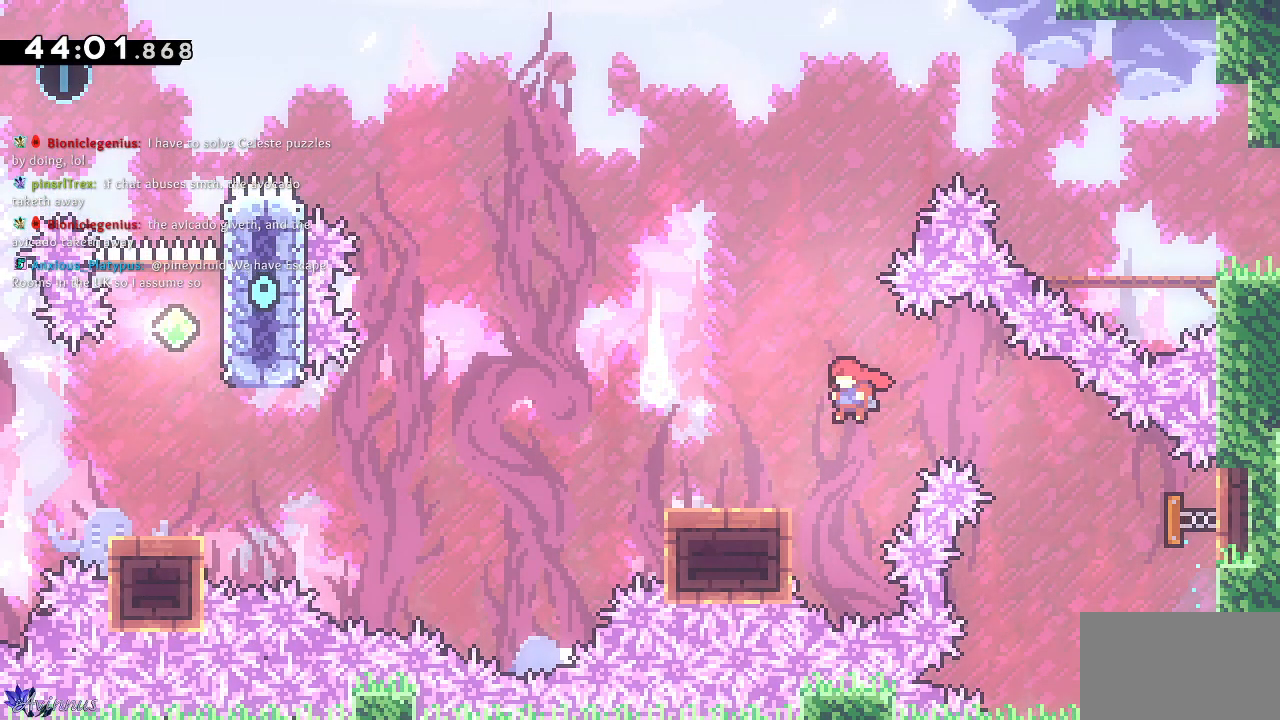
{"buttons": ["CROSS", "DPAD_DOWN", "DPAD_LEFT"], "left_stick": "center", "right_stick": "center", "events": [[67, "SQUARE", "down"], [183, "SQUARE", "up"], [200, "CROSS", "down"]]}
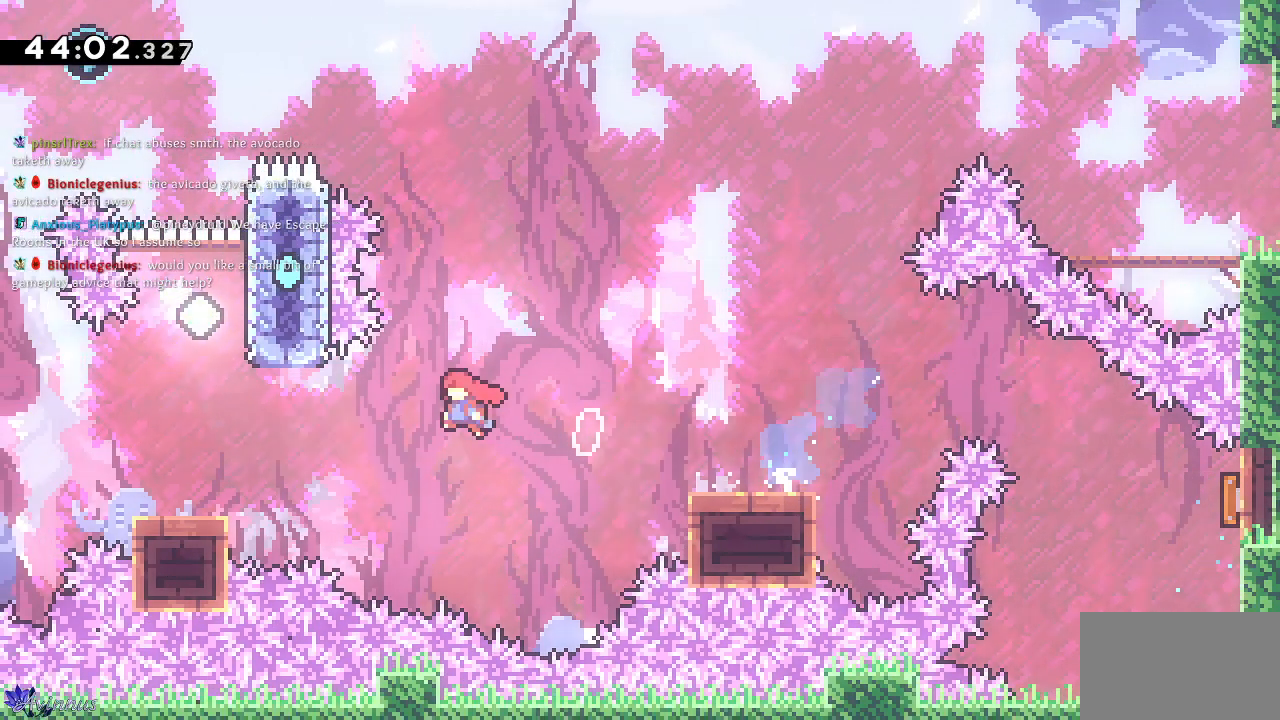
{"buttons": ["CROSS", "DPAD_UP"], "left_stick": "center", "right_stick": "right"}
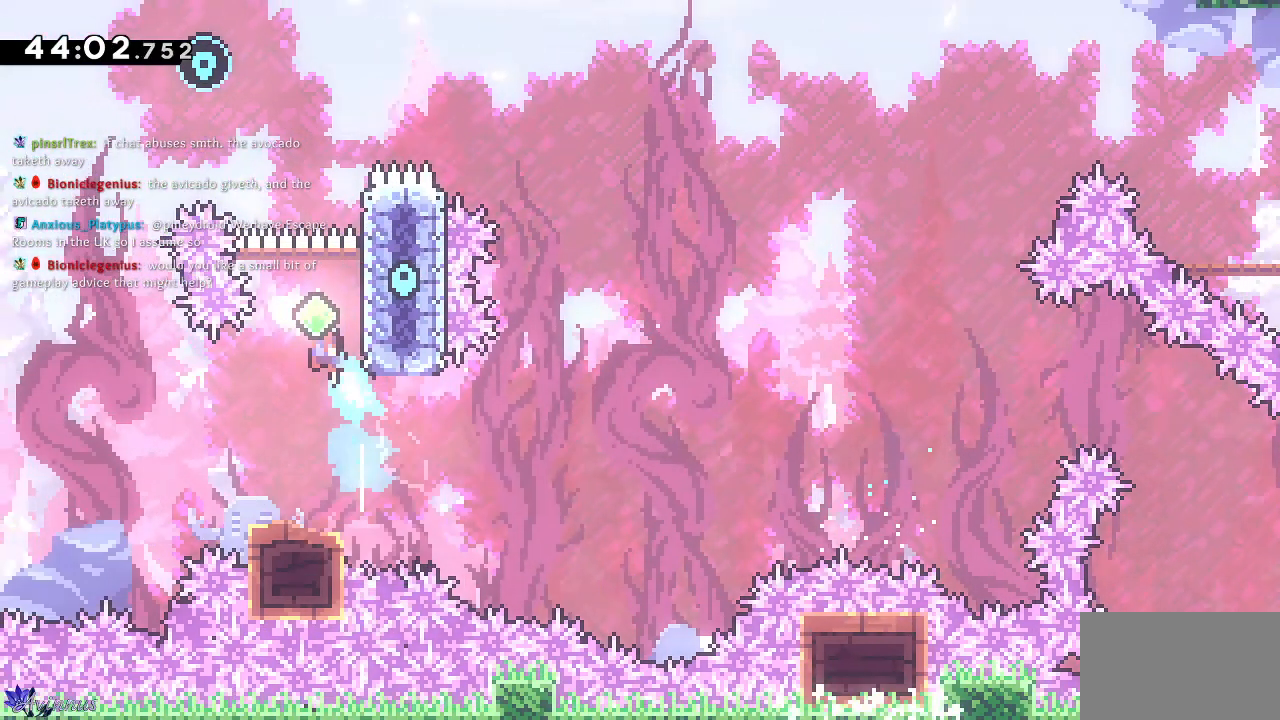
{"buttons": ["DPAD_UP"], "left_stick": "center", "right_stick": "center", "events": [[100, "right_stick", "center"], [200, "DPAD_LEFT", "down"], [300, "DPAD_LEFT", "up"], [367, "CROSS", "up"]]}
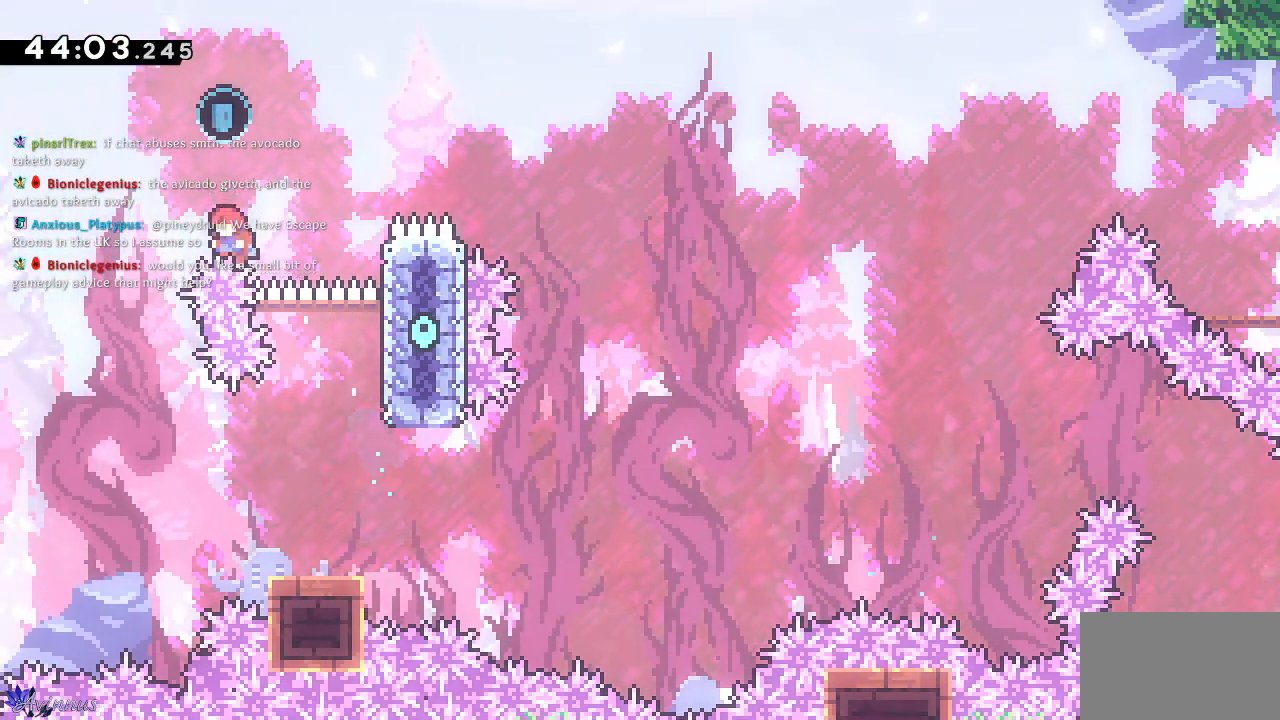
{"buttons": ["DPAD_LEFT"], "left_stick": "center", "right_stick": "center", "events": [[17, "SQUARE", "down"], [283, "DPAD_LEFT", "down"], [283, "SQUARE", "up"], [333, "DPAD_UP", "up"]]}
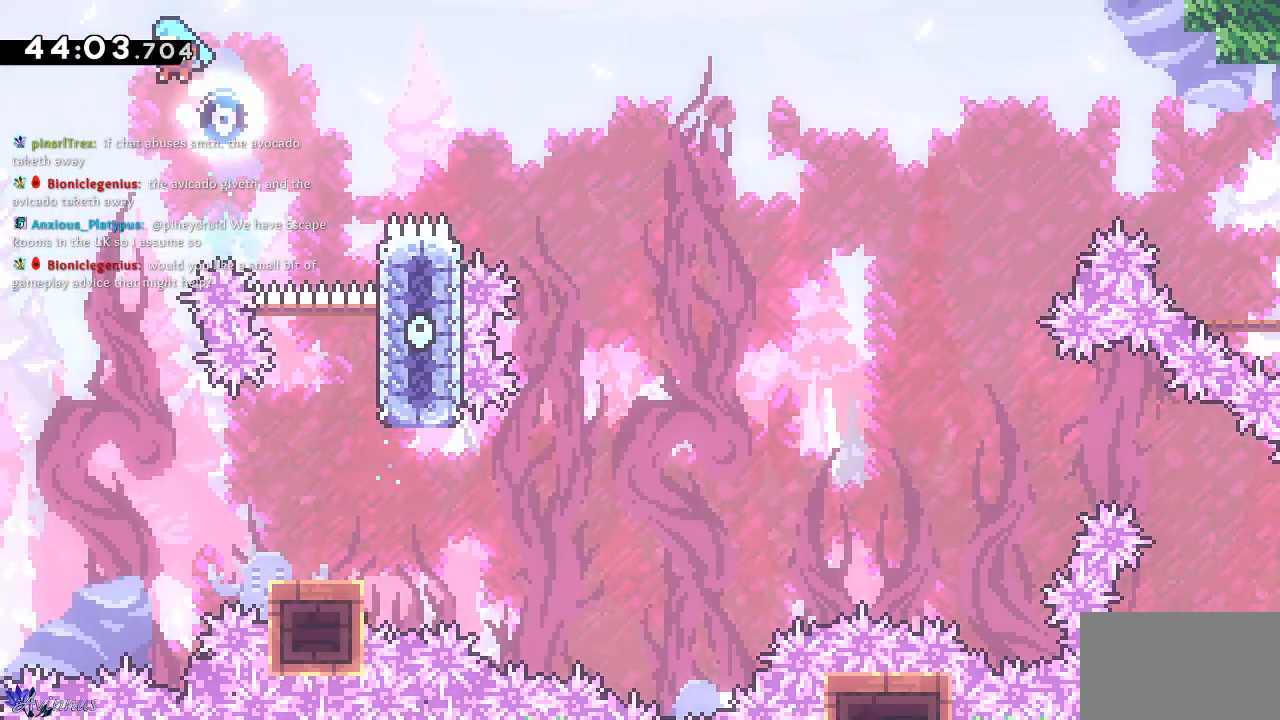
{"buttons": ["DPAD_RIGHT"], "left_stick": "center", "right_stick": "center", "events": [[67, "DPAD_LEFT", "up"], [350, "DPAD_RIGHT", "down"]]}
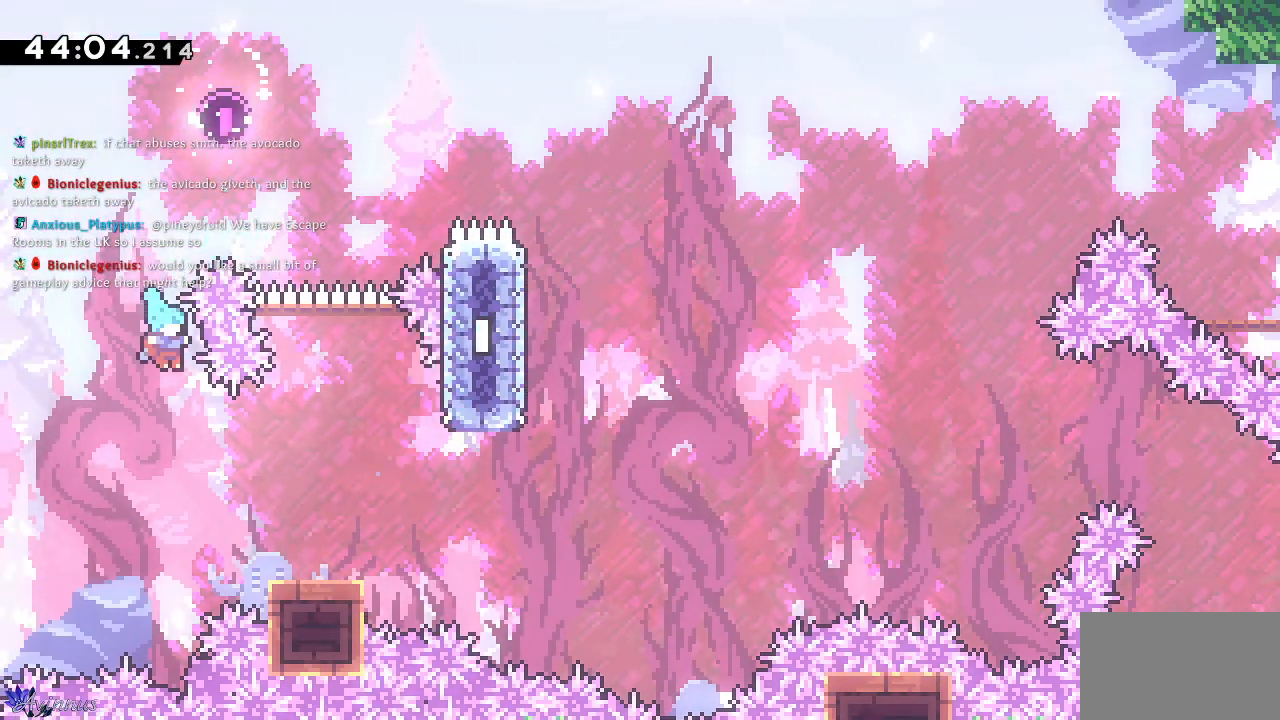
{"buttons": [], "left_stick": "center", "right_stick": "center", "events": [[317, "DPAD_RIGHT", "up"]]}
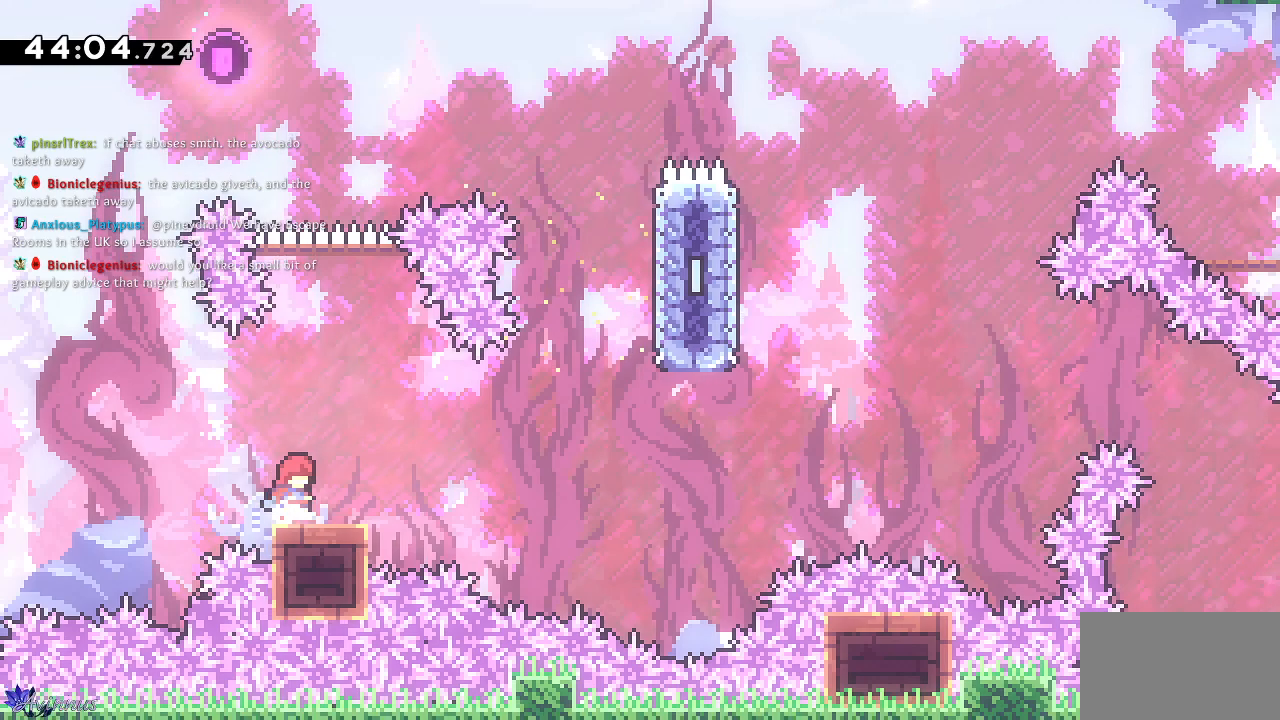
{"buttons": ["CROSS", "DPAD_DOWN", "DPAD_RIGHT"], "left_stick": "center", "right_stick": "up"}
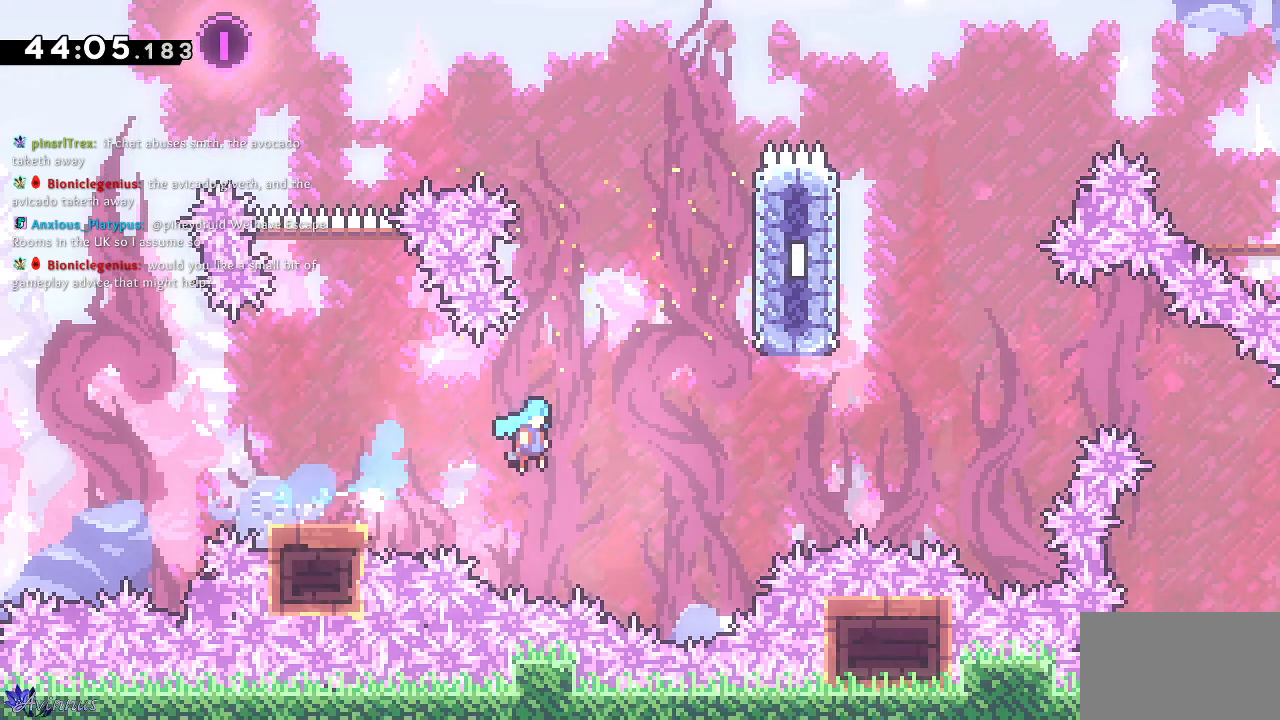
{"buttons": ["SQUARE", "DPAD_UP"], "left_stick": "center", "right_stick": "center", "events": [[17, "right_stick", "center"], [183, "DPAD_DOWN", "up"], [350, "CROSS", "up"], [350, "DPAD_UP", "down"], [367, "DPAD_RIGHT", "up"], [383, "SQUARE", "down"]]}
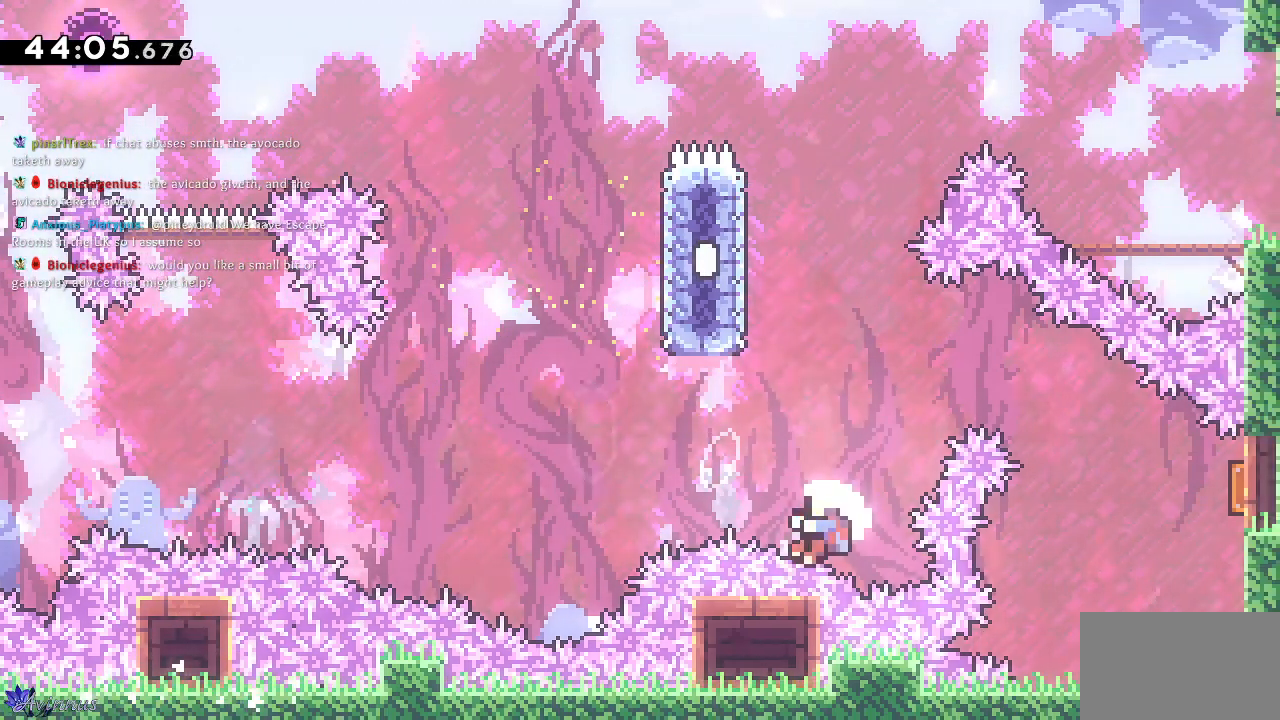
{"buttons": [], "left_stick": "center", "right_stick": "center", "events": [[17, "SQUARE", "up"], [133, "DPAD_UP", "up"]]}
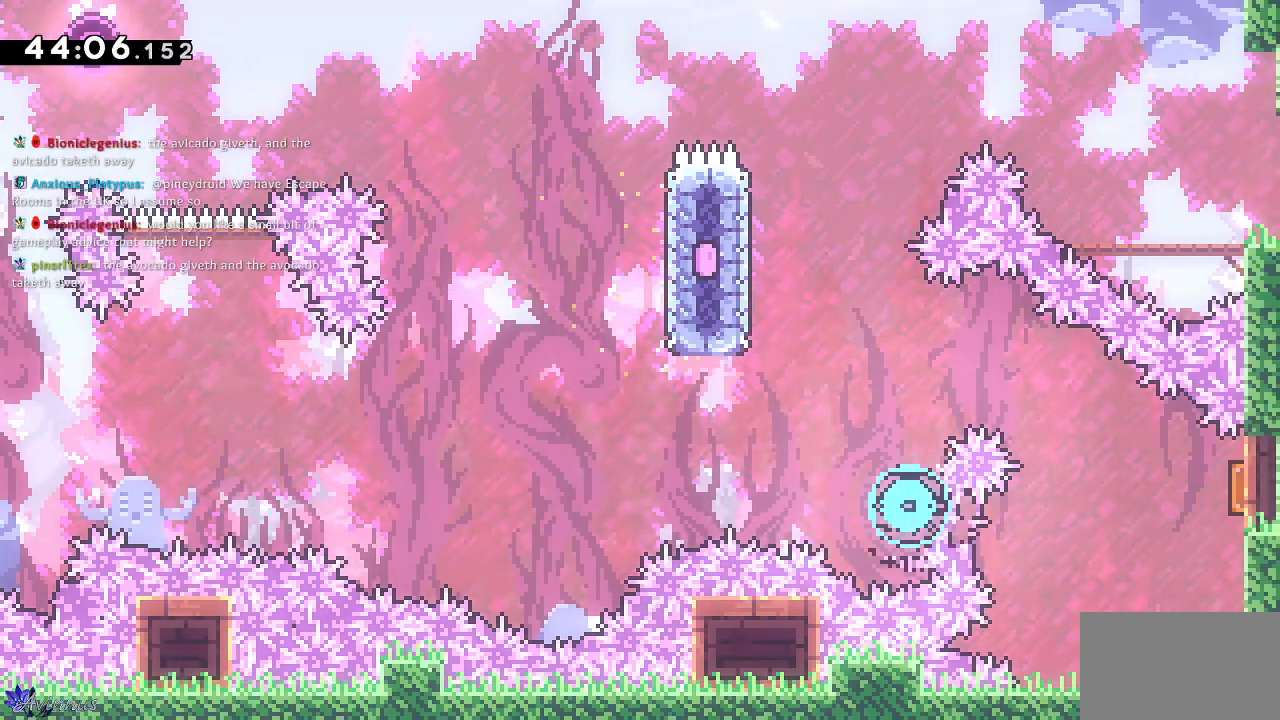
{"buttons": [], "left_stick": "center", "right_stick": "center", "events": []}